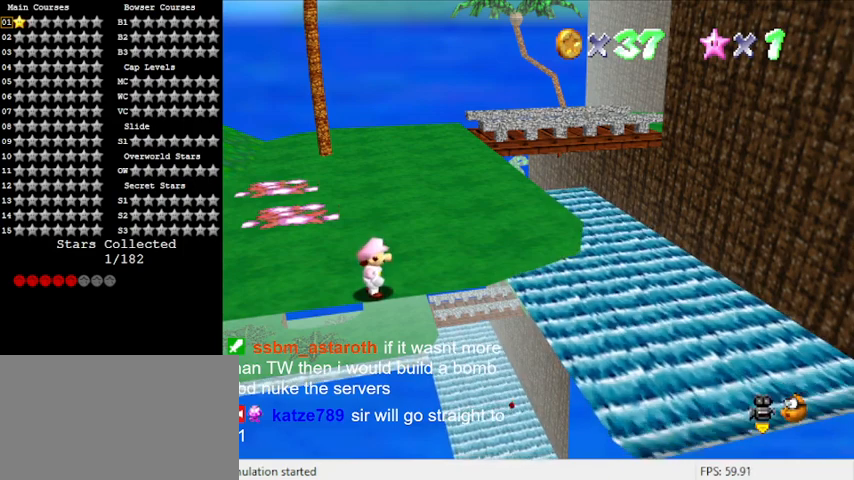
Gameplay with keyboard; each line is a JSON object with the keys held at the frame after it. "events" lists presses ("down") and releases ("up") of "a", "c", "ctrl", "d", "down", "left", "return", "right", "s", "shift", "up", "w", "x" and "y" between this image and that frame as [ms after this image, input, new state], when the widget could be followed in between. No other keys are recorded. Mouse input is not recorded.
{"keys": ["shift"], "events": [[100, "shift", "down"]]}
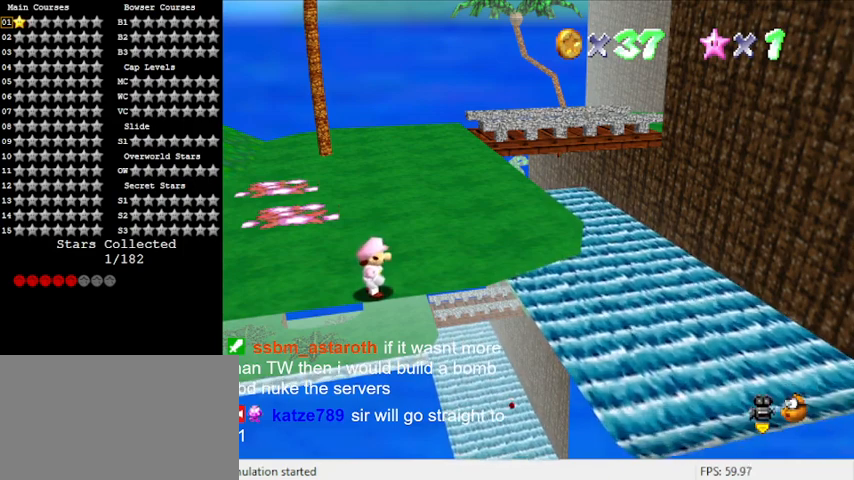
{"keys": ["return"], "events": [[400, "shift", "up"], [433, "return", "down"]]}
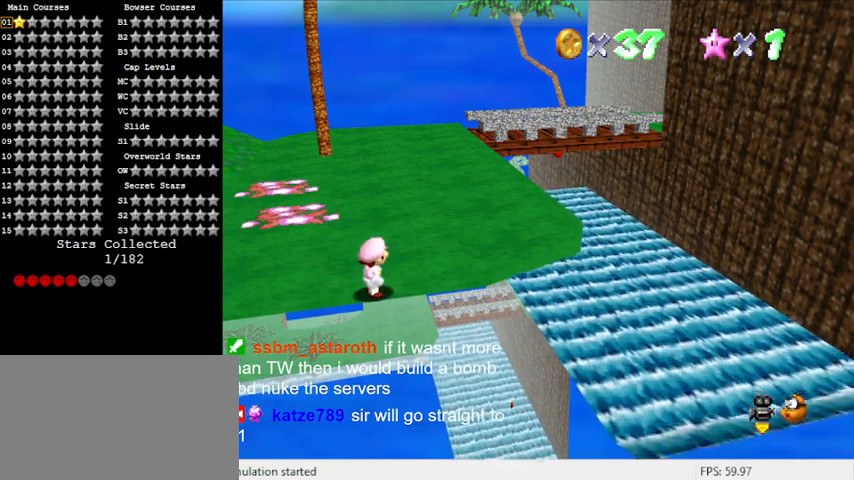
{"keys": [], "events": [[67, "return", "up"]]}
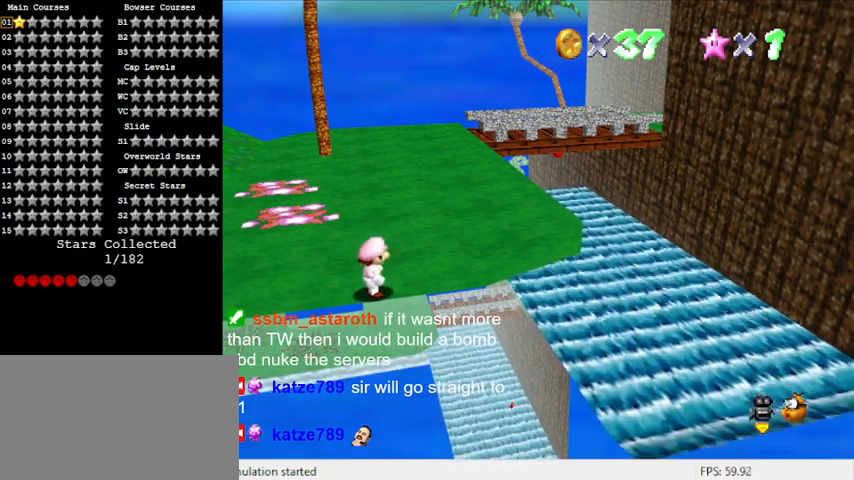
{"keys": ["a", "up"], "events": [[467, "a", "down"], [467, "up", "down"]]}
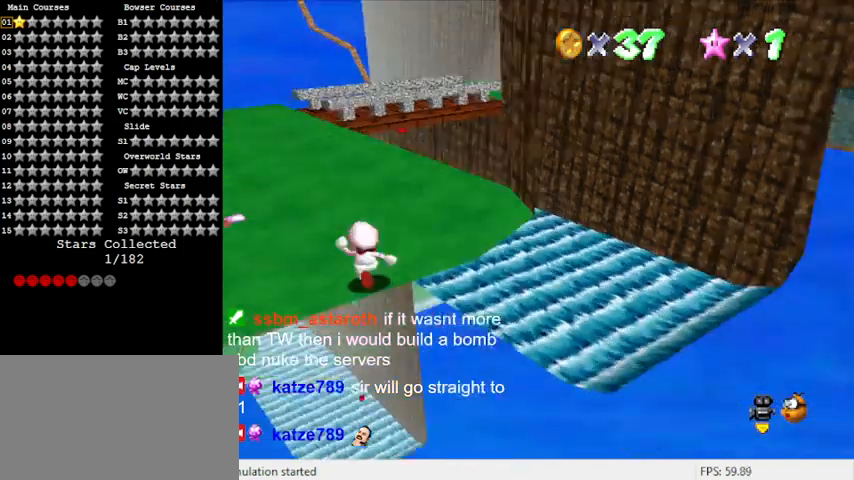
{"keys": ["left", "up"], "events": [[100, "a", "up"], [233, "left", "down"]]}
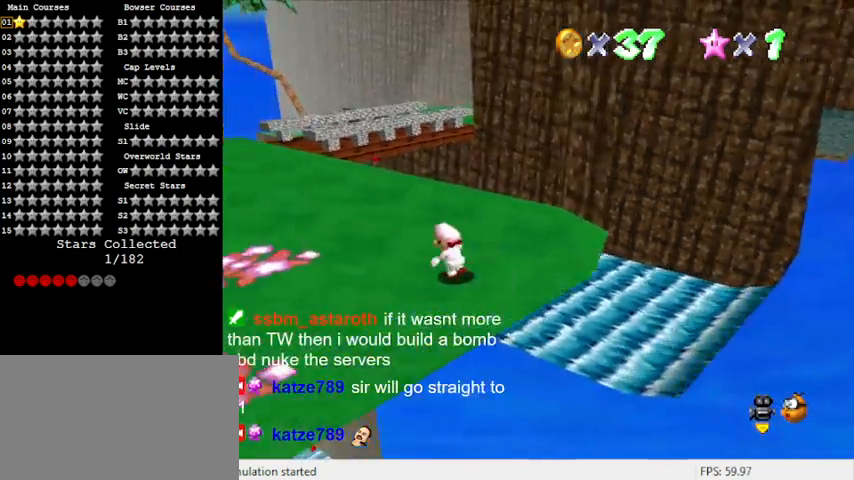
{"keys": ["up"], "events": [[433, "left", "up"]]}
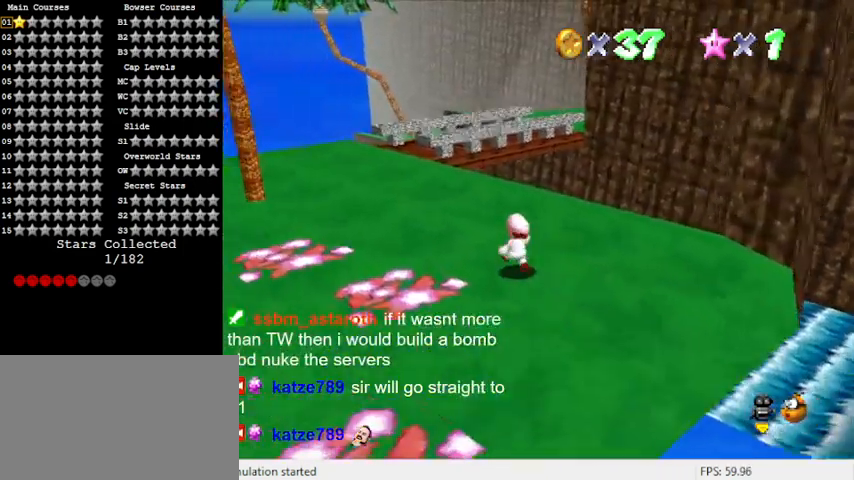
{"keys": ["shift", "up"], "events": [[267, "right", "down"], [333, "y", "down"], [367, "right", "up"], [367, "shift", "down"], [500, "y", "up"]]}
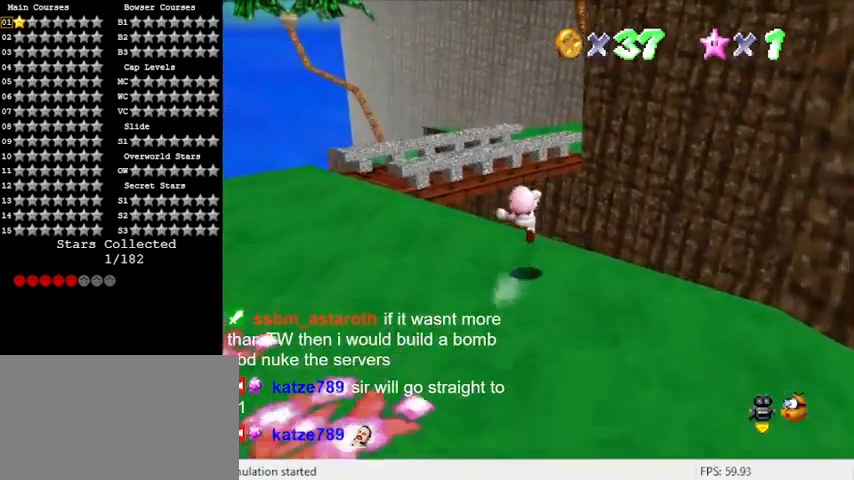
{"keys": ["right", "up"], "events": [[67, "shift", "up"], [67, "up", "up"], [233, "d", "down"], [367, "d", "up"], [433, "right", "down"], [467, "up", "down"]]}
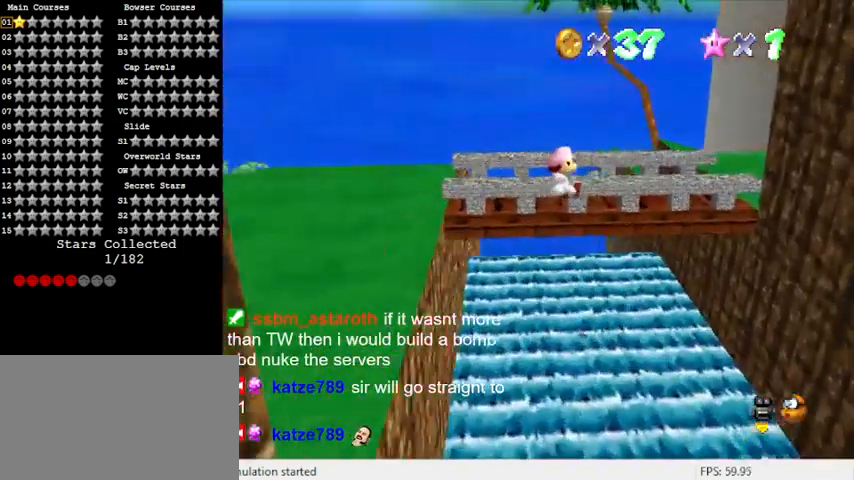
{"keys": ["left", "up"], "events": [[233, "right", "up"], [333, "left", "down"]]}
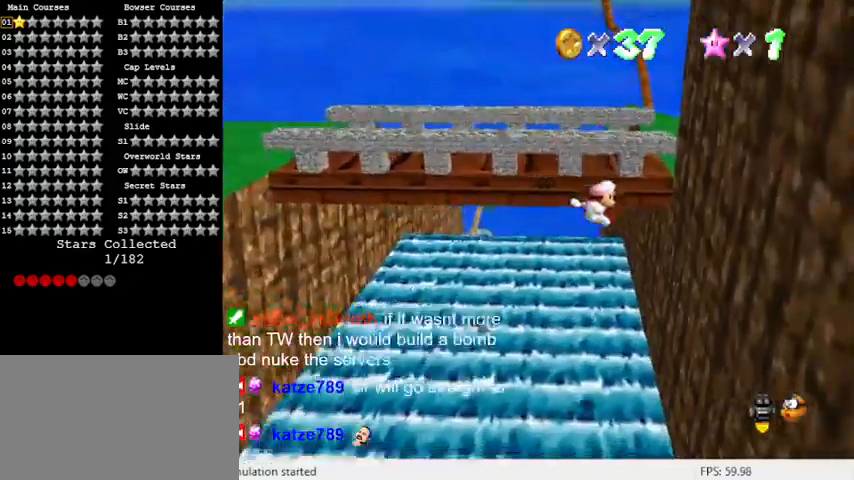
{"keys": ["left", "shift", "up"], "events": [[333, "shift", "down"]]}
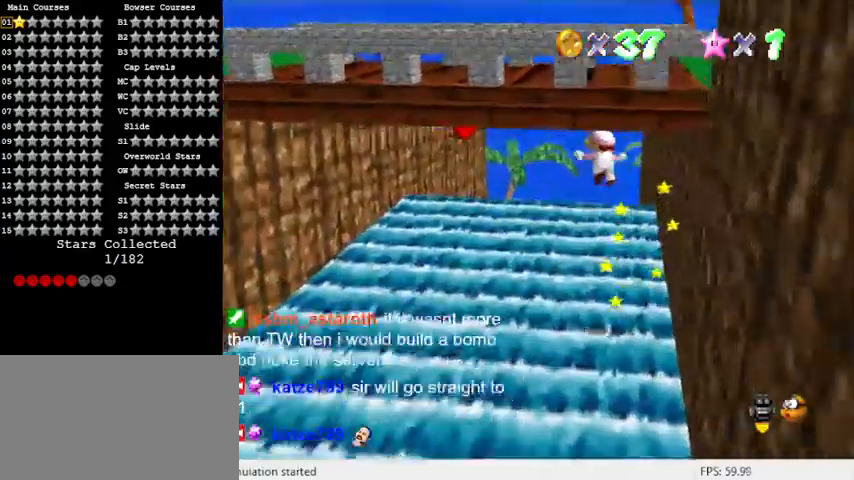
{"keys": [], "events": [[267, "left", "up"], [267, "right", "down"], [267, "up", "up"], [467, "shift", "up"], [500, "right", "up"]]}
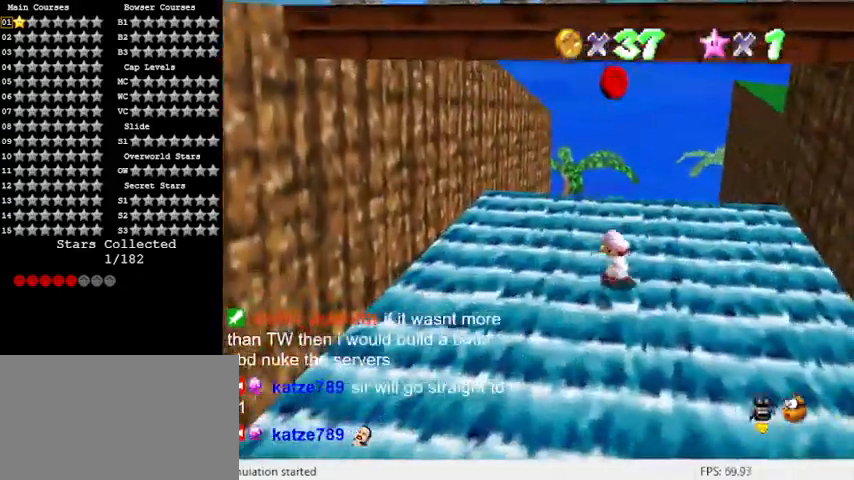
{"keys": ["down", "right", "shift"], "events": [[33, "shift", "down"], [100, "down", "down"], [100, "right", "down"]]}
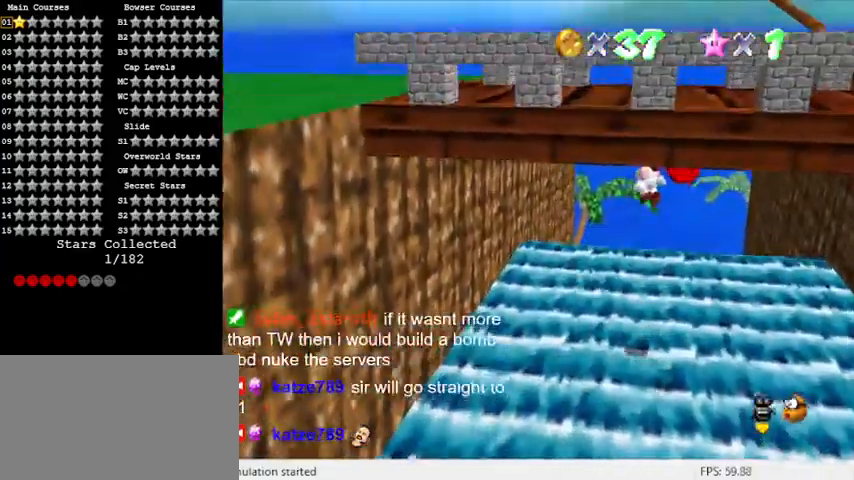
{"keys": ["down", "left"], "events": [[67, "ctrl", "down"], [133, "shift", "up"], [233, "ctrl", "up"], [300, "right", "up"], [467, "left", "down"]]}
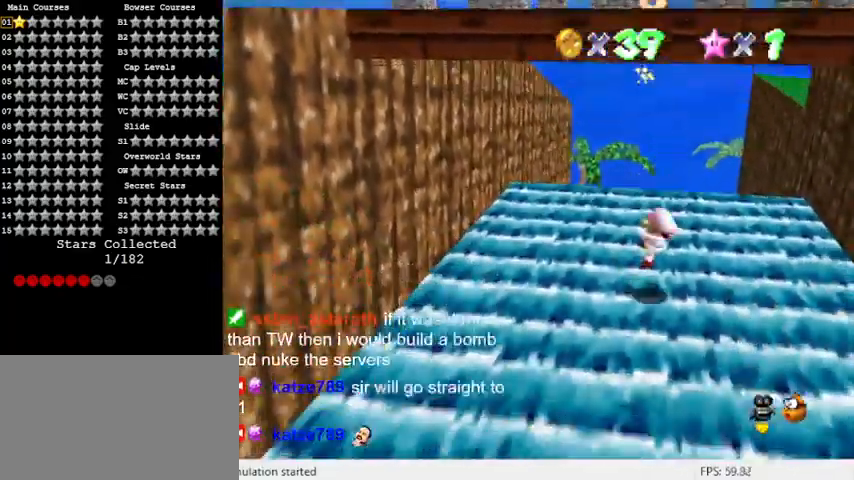
{"keys": ["down", "left"], "events": [[67, "down", "up"], [67, "left", "up"], [167, "a", "down"], [200, "left", "down"], [267, "down", "down"], [300, "a", "up"]]}
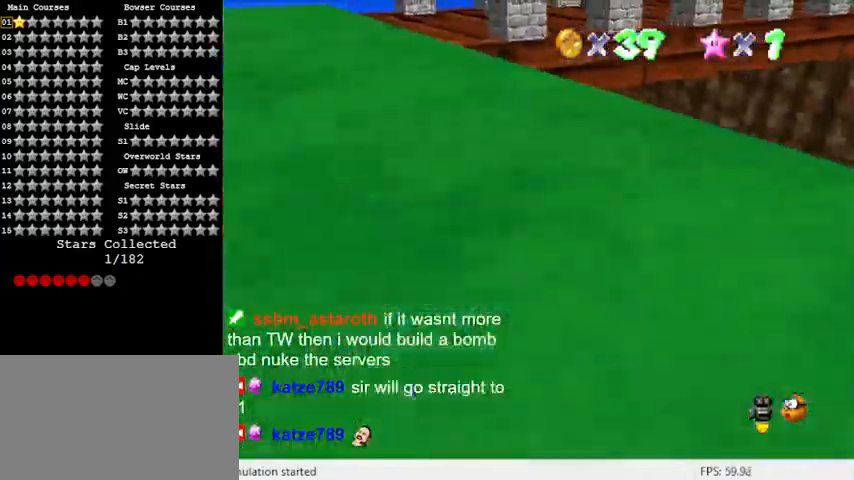
{"keys": ["c", "down"], "events": [[33, "left", "up"], [233, "right", "down"], [267, "c", "down"], [367, "c", "up"], [467, "c", "down"], [500, "right", "up"]]}
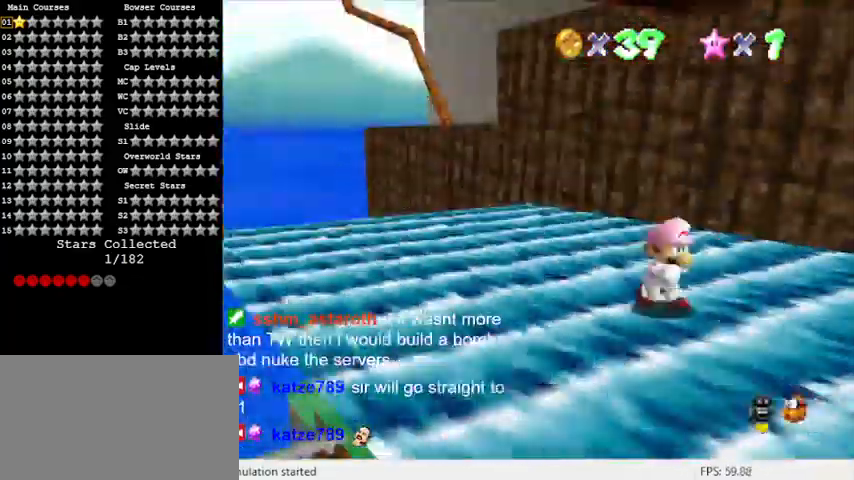
{"keys": ["down"], "events": [[100, "c", "up"], [233, "d", "down"], [333, "right", "down"], [367, "right", "up"], [400, "d", "up"]]}
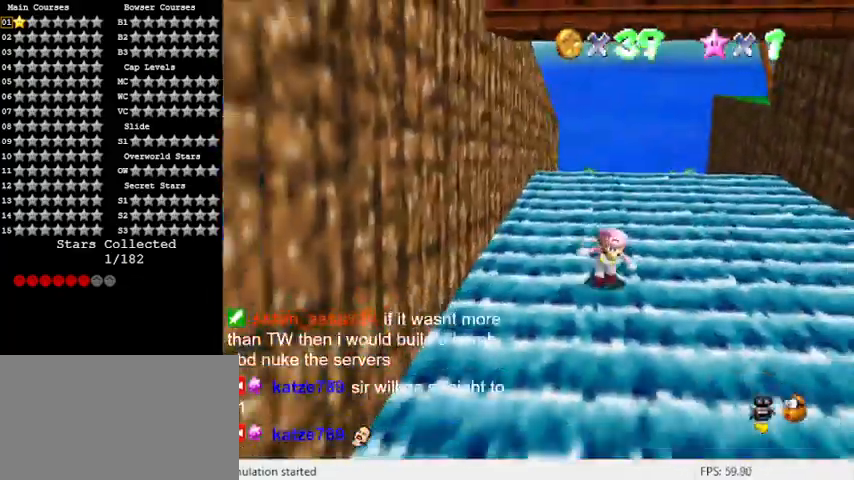
{"keys": ["left"], "events": [[133, "a", "down"], [133, "left", "down"], [333, "a", "up"], [367, "down", "up"]]}
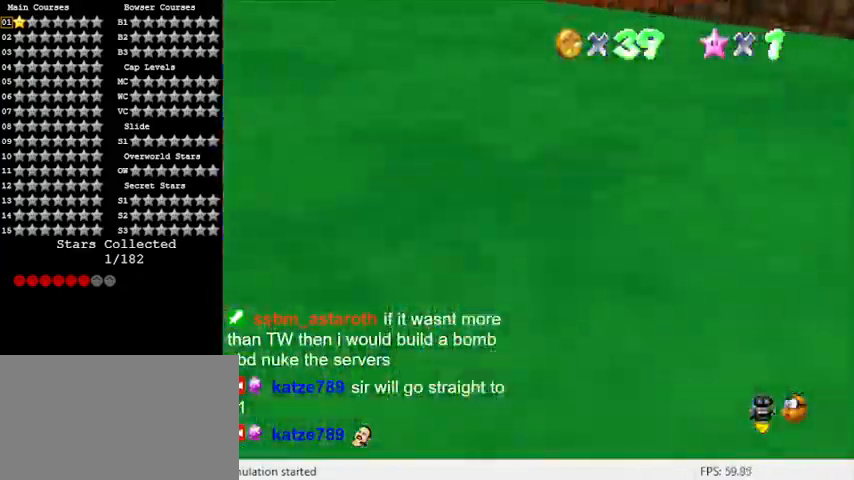
{"keys": ["left"], "events": [[100, "up", "down"], [300, "left", "up"], [333, "left", "down"], [400, "c", "down"], [433, "up", "up"], [500, "c", "up"]]}
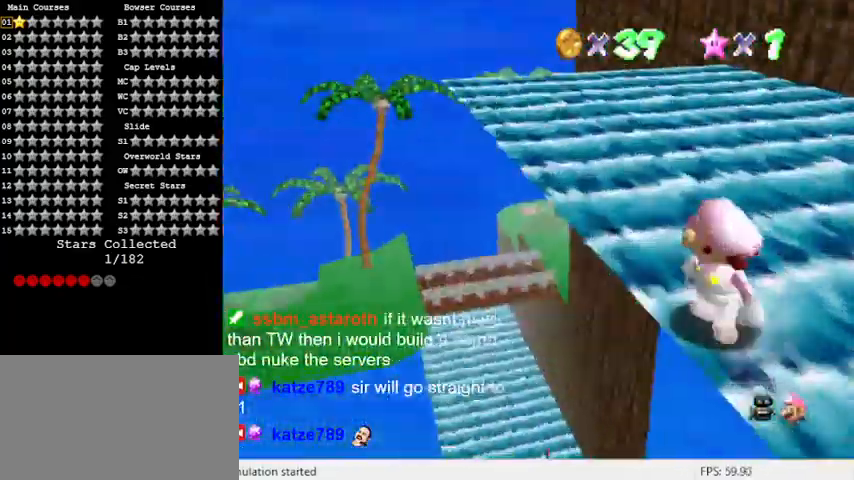
{"keys": ["down", "left"], "events": [[67, "c", "down"], [133, "down", "down"], [200, "c", "up"]]}
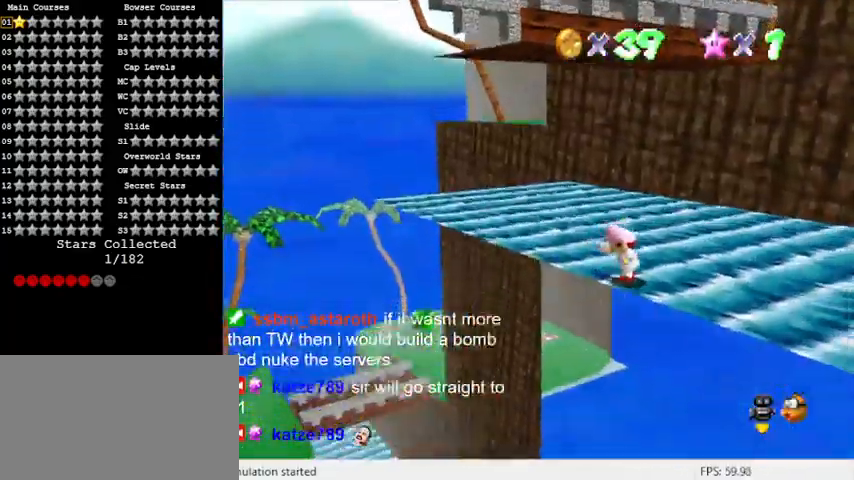
{"keys": ["left", "up"], "events": [[267, "down", "up"], [400, "up", "down"]]}
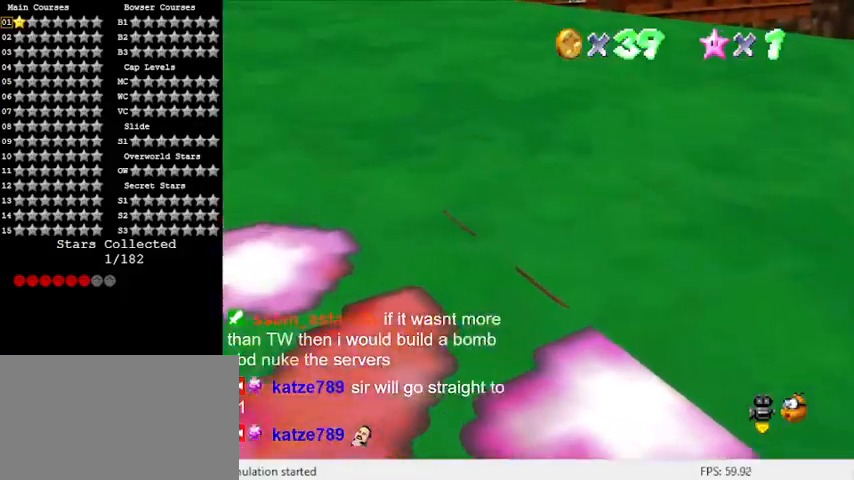
{"keys": ["left"], "events": [[67, "a", "down"], [67, "left", "up"], [200, "left", "down"], [233, "a", "up"], [367, "up", "up"]]}
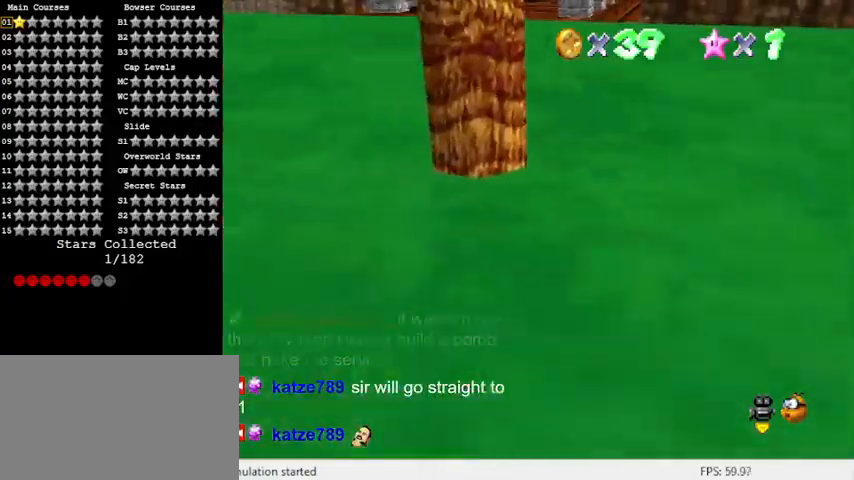
{"keys": ["left"], "events": [[33, "shift", "down"], [167, "a", "down"], [267, "shift", "up"], [333, "a", "up"]]}
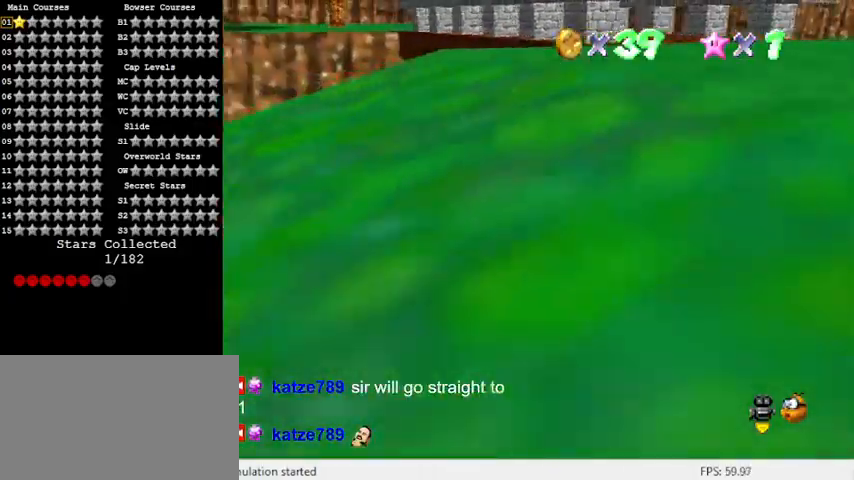
{"keys": ["down", "left", "shift"], "events": [[133, "ctrl", "down"], [167, "down", "down"], [267, "ctrl", "up"], [400, "shift", "down"]]}
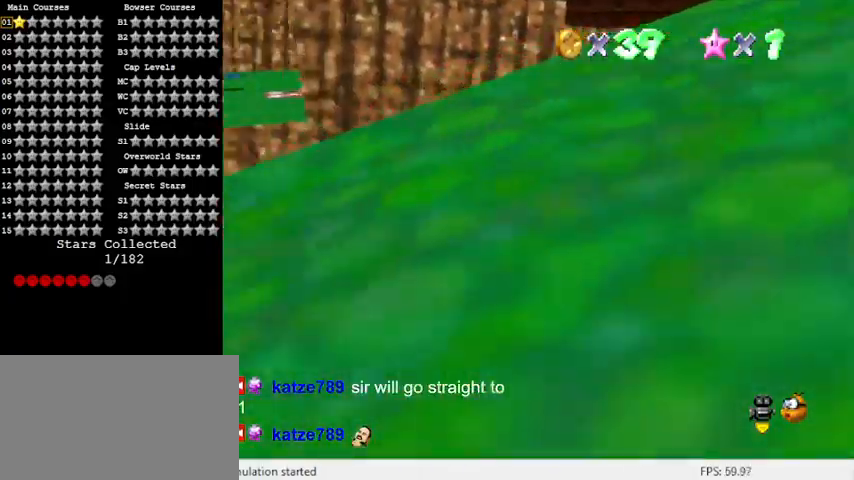
{"keys": [], "events": [[33, "shift", "up"], [133, "shift", "down"], [367, "shift", "up"], [467, "down", "up"], [500, "left", "up"]]}
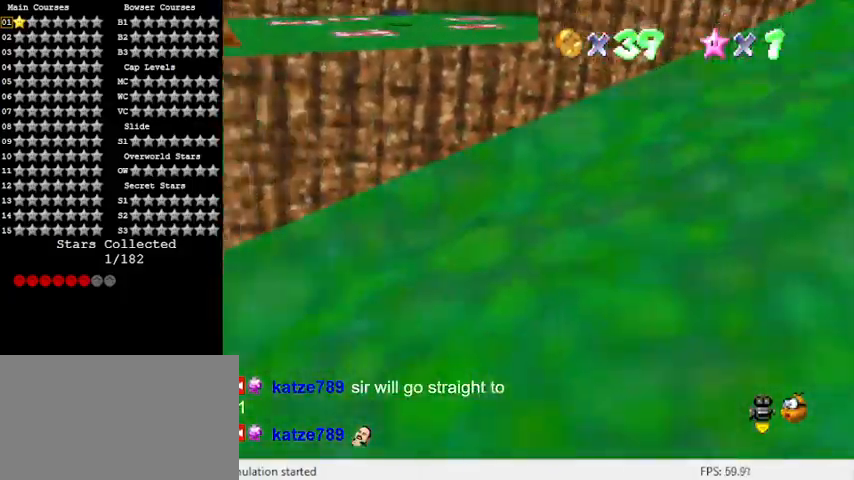
{"keys": ["up"], "events": [[33, "a", "down"], [233, "a", "up"], [267, "up", "down"]]}
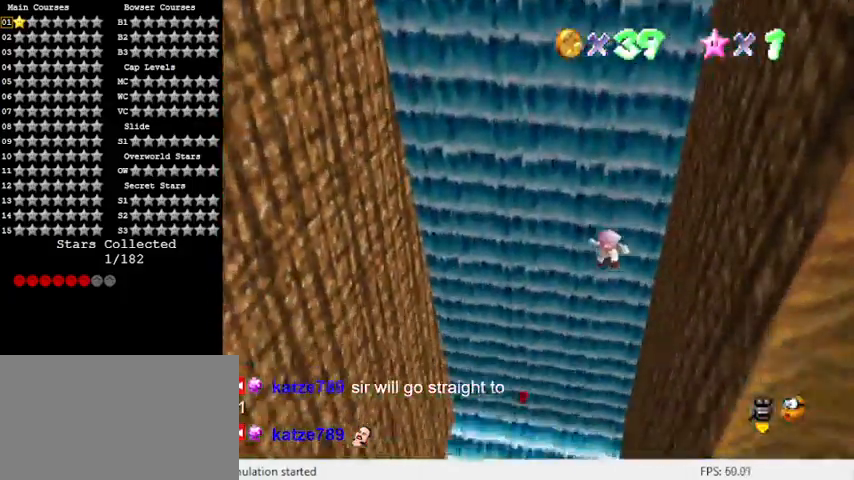
{"keys": ["left", "up"], "events": [[233, "left", "down"]]}
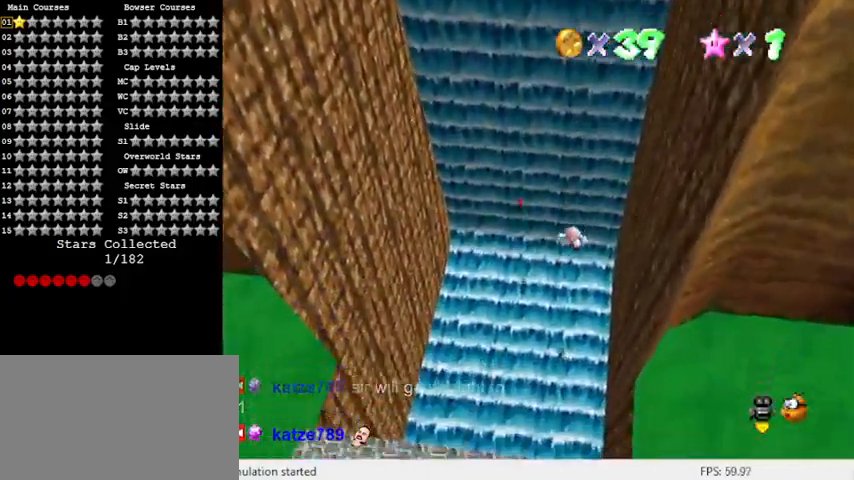
{"keys": ["left"], "events": [[67, "c", "down"], [167, "c", "up"], [267, "c", "down"], [333, "up", "up"], [400, "c", "up"]]}
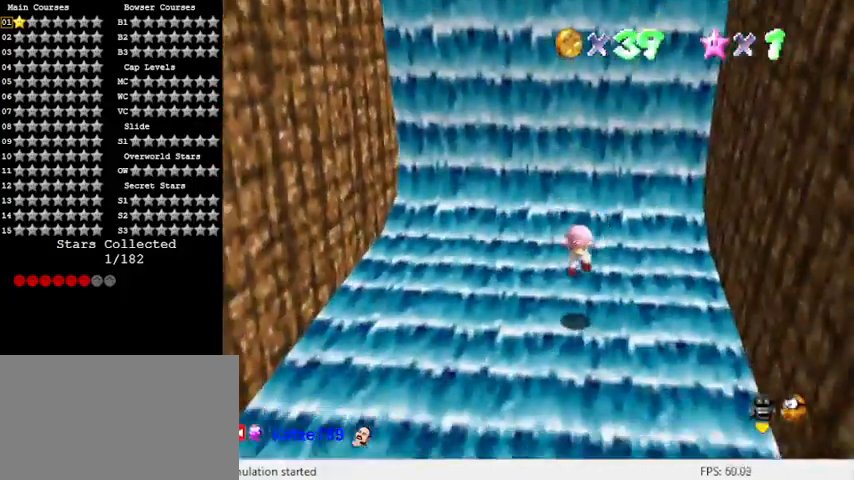
{"keys": ["up"], "events": [[167, "up", "down"], [433, "left", "up"]]}
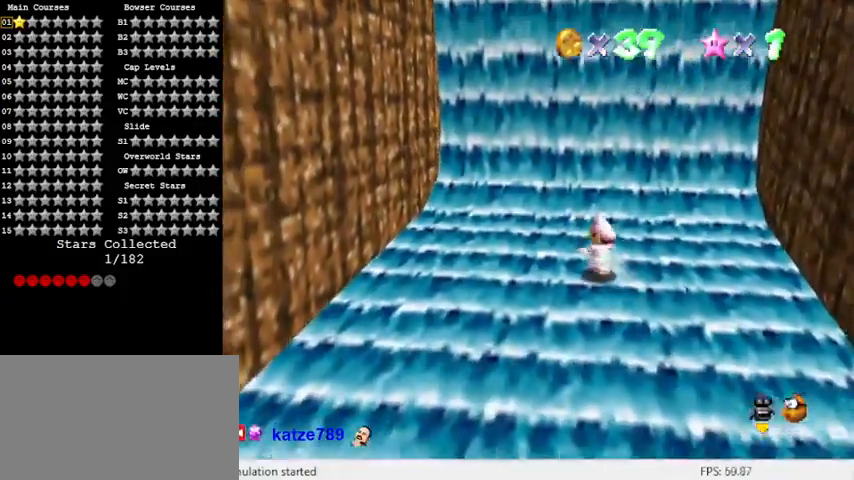
{"keys": ["left"], "events": [[333, "left", "down"], [500, "up", "up"]]}
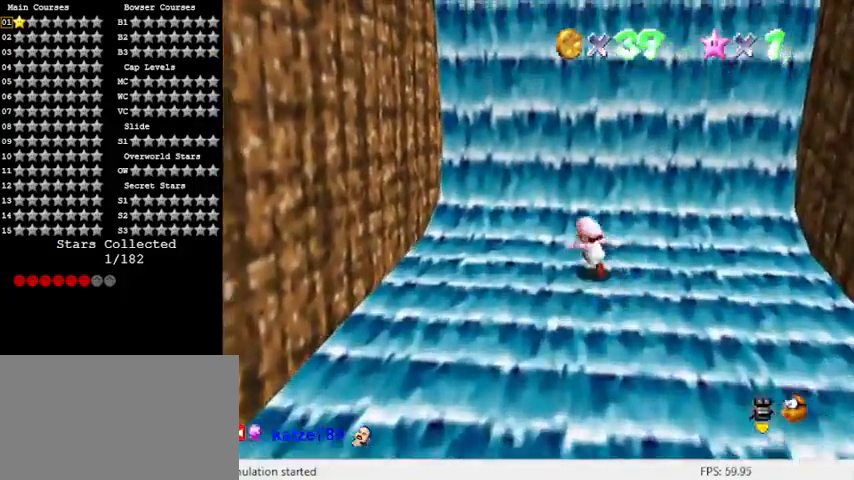
{"keys": ["left", "shift", "up"], "events": [[133, "shift", "down"], [233, "up", "down"]]}